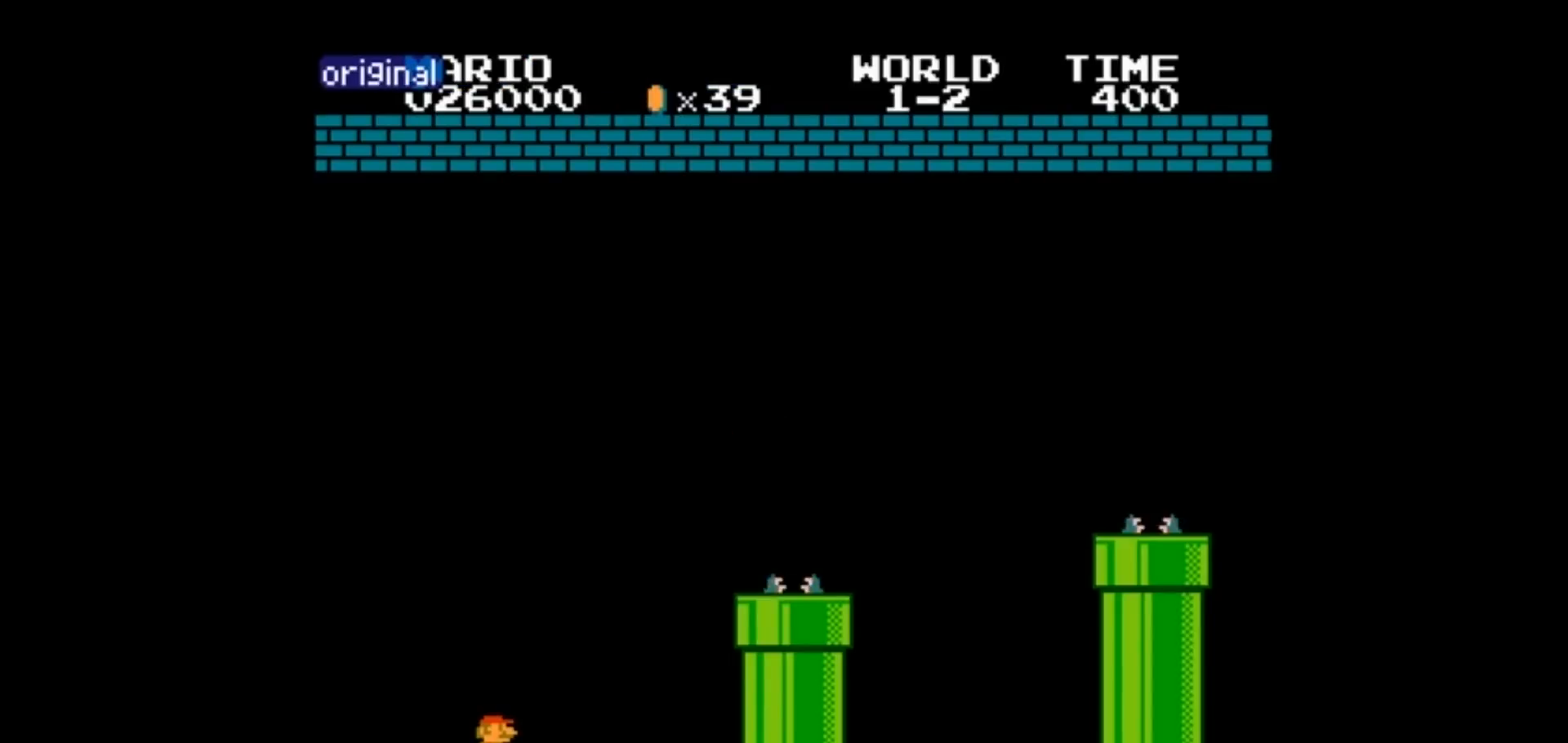
Gameplay with a controller (Nintendo layout); each line is a JSON object with the inputs held at the frame after it. "events" lists button and stick changes between this image and that frame as [ms after this image, input, new state], when the widget could be followed in between. Not read: L3 R3.
{"buttons": [], "events": [[133, "A", "down"], [133, "B", "down"], [300, "A", "up"], [467, "B", "up"]]}
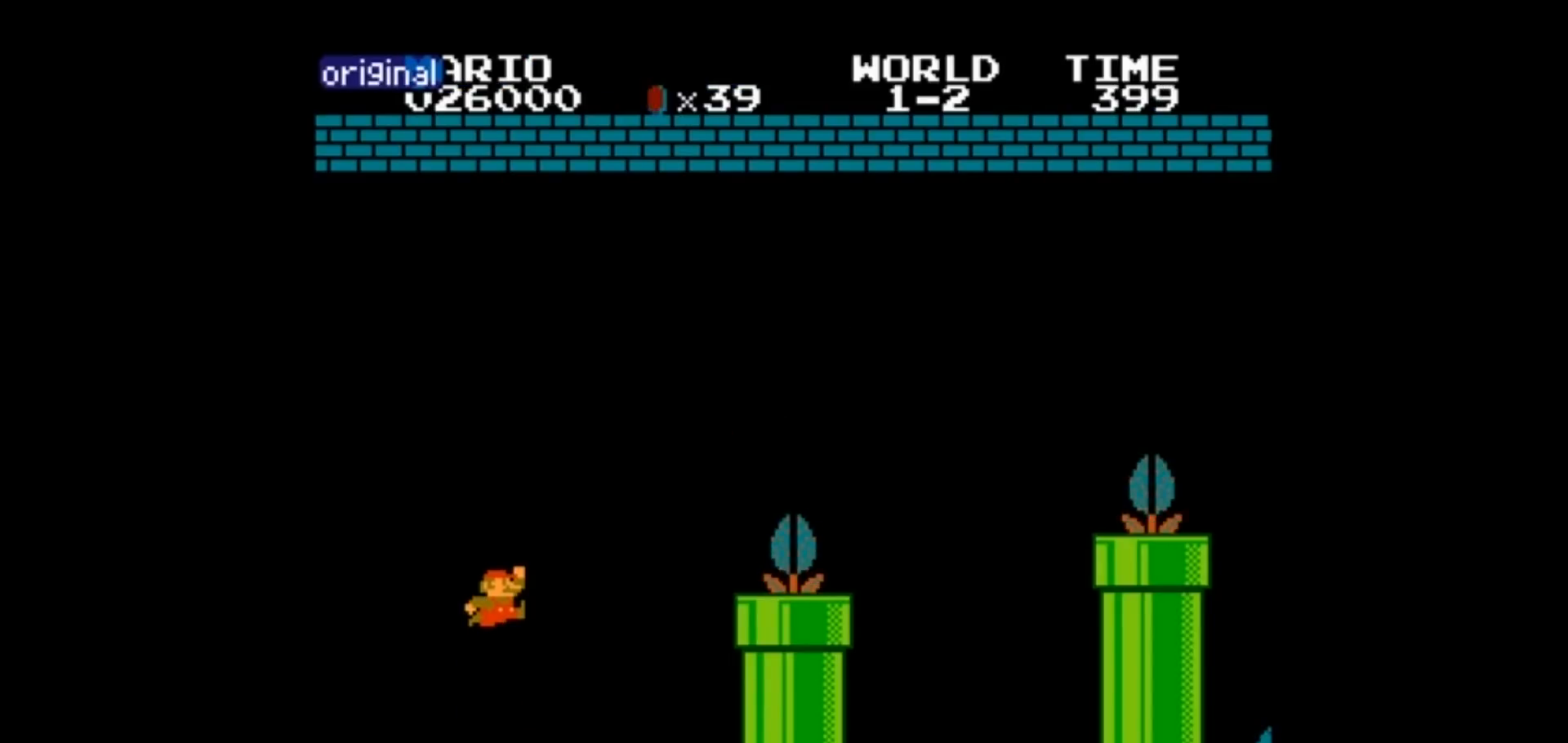
{"buttons": [], "events": [[34, "A", "down"], [34, "DPAD_DOWN", "down"], [67, "DPAD_DOWN", "up"], [134, "DPAD_RIGHT", "down"], [201, "DPAD_RIGHT", "up"], [267, "A", "up"], [301, "B", "down"], [468, "B", "up"]]}
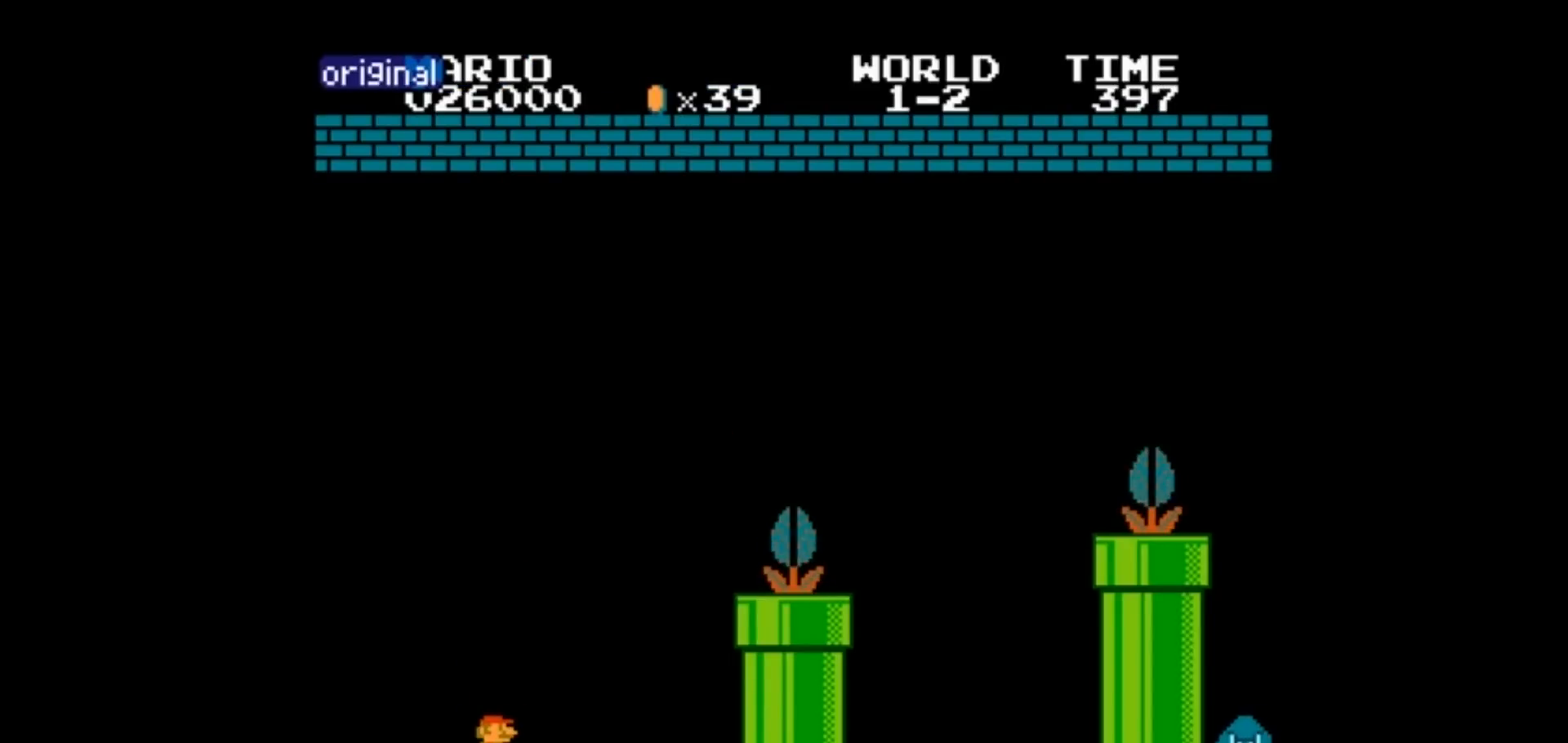
{"buttons": ["A", "B"], "events": [[500, "A", "down"], [500, "B", "down"]]}
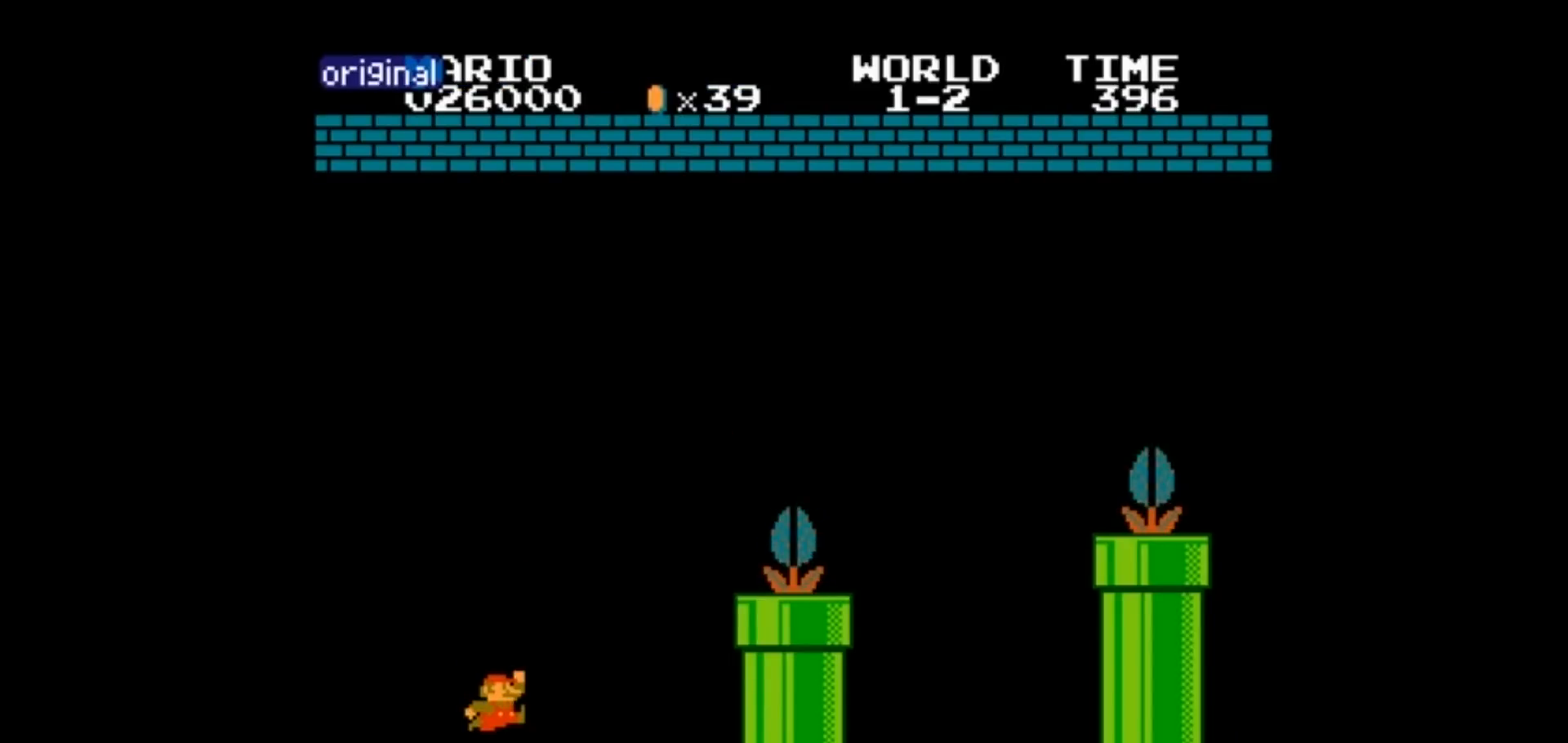
{"buttons": [], "events": [[101, "A", "up"], [234, "B", "up"], [301, "B", "down"], [301, "DPAD_LEFT", "down"], [468, "B", "up"], [468, "DPAD_LEFT", "up"]]}
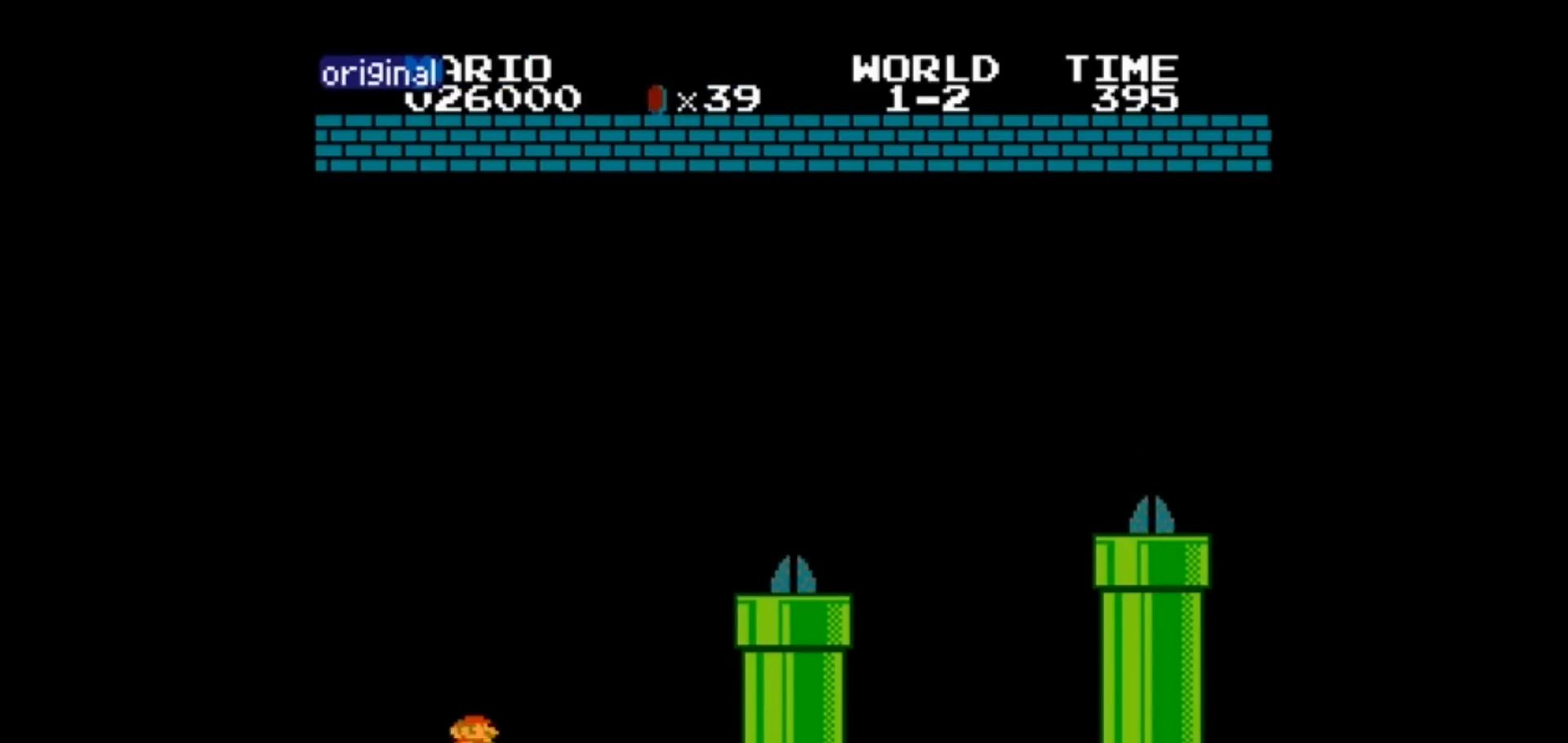
{"buttons": ["B"], "events": [[100, "B", "down"], [100, "DPAD_RIGHT", "down"], [133, "DPAD_RIGHT", "up"], [167, "B", "up"], [167, "DPAD_RIGHT", "down"], [267, "A", "down"], [267, "DPAD_RIGHT", "up"], [300, "A", "up"], [400, "DPAD_RIGHT", "down"], [434, "B", "down"], [434, "DPAD_RIGHT", "up"]]}
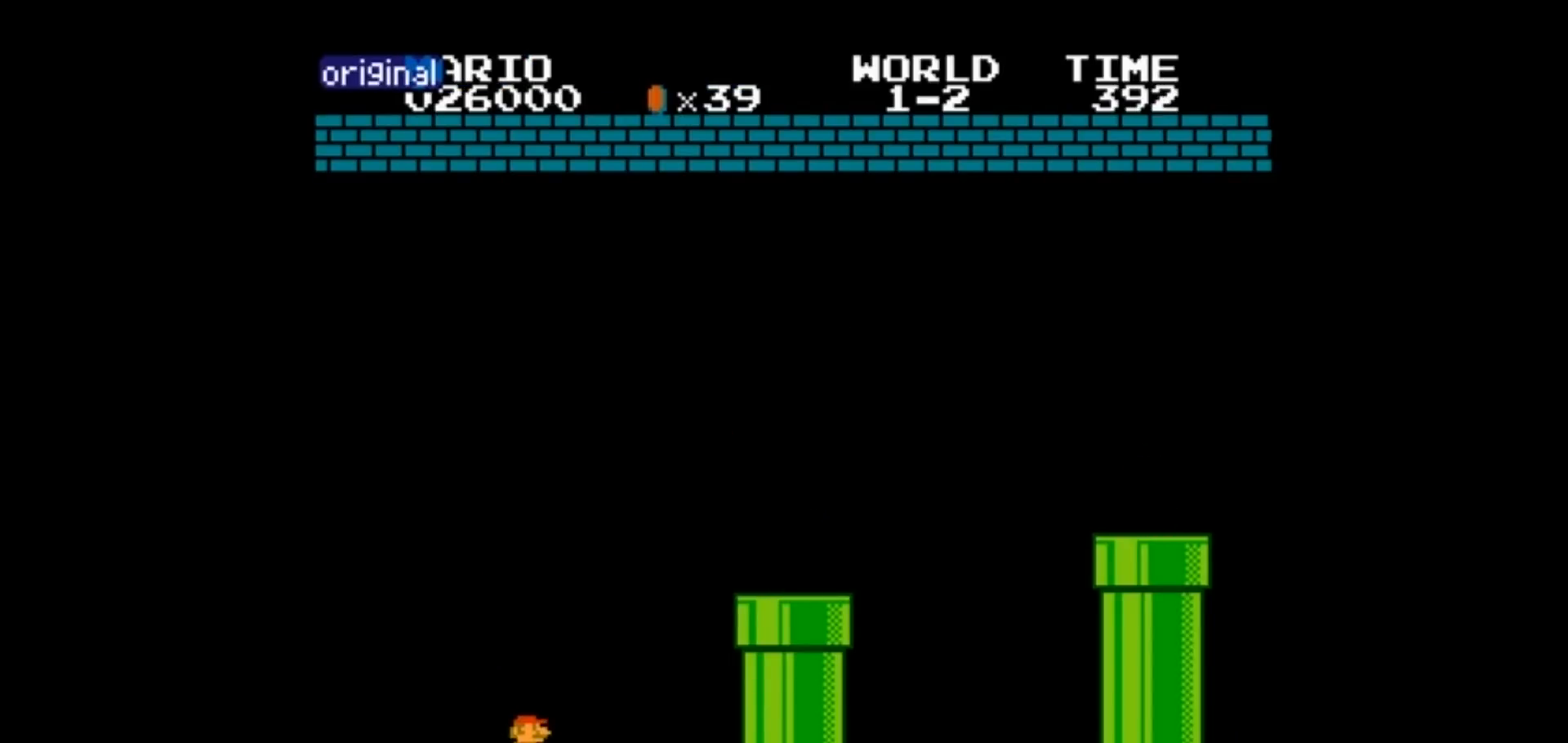
{"buttons": ["B"], "events": [[67, "DPAD_RIGHT", "down"], [101, "DPAD_RIGHT", "up"], [167, "A", "down"], [167, "DPAD_RIGHT", "down"], [201, "B", "up"], [201, "DPAD_RIGHT", "up"], [301, "A", "up"], [501, "B", "down"]]}
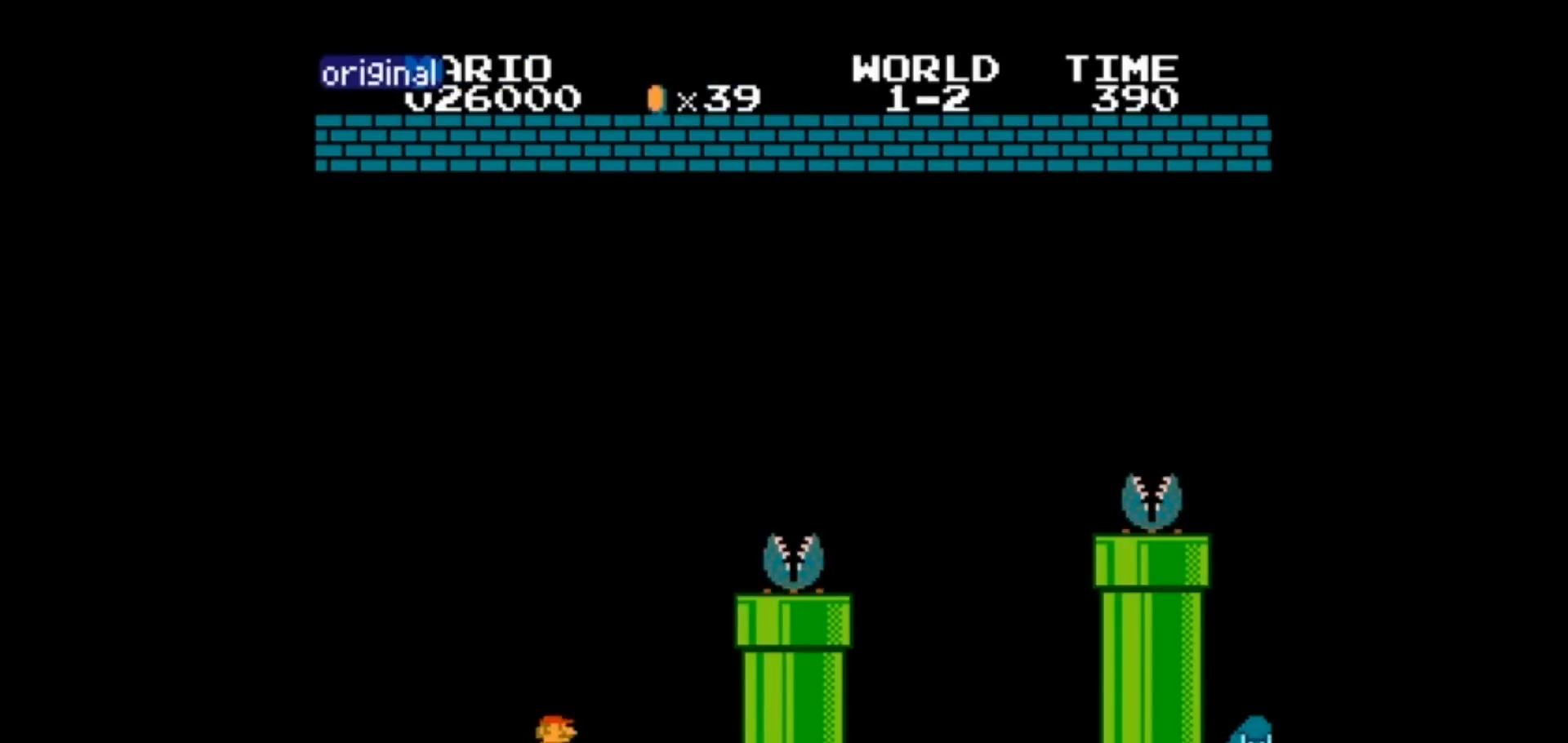
{"buttons": ["A", "DPAD_LEFT"], "events": [[33, "A", "down"], [67, "A", "up"], [67, "B", "up"], [167, "B", "down"], [234, "B", "up"], [334, "A", "down"], [367, "A", "up"], [500, "A", "down"], [500, "DPAD_LEFT", "down"]]}
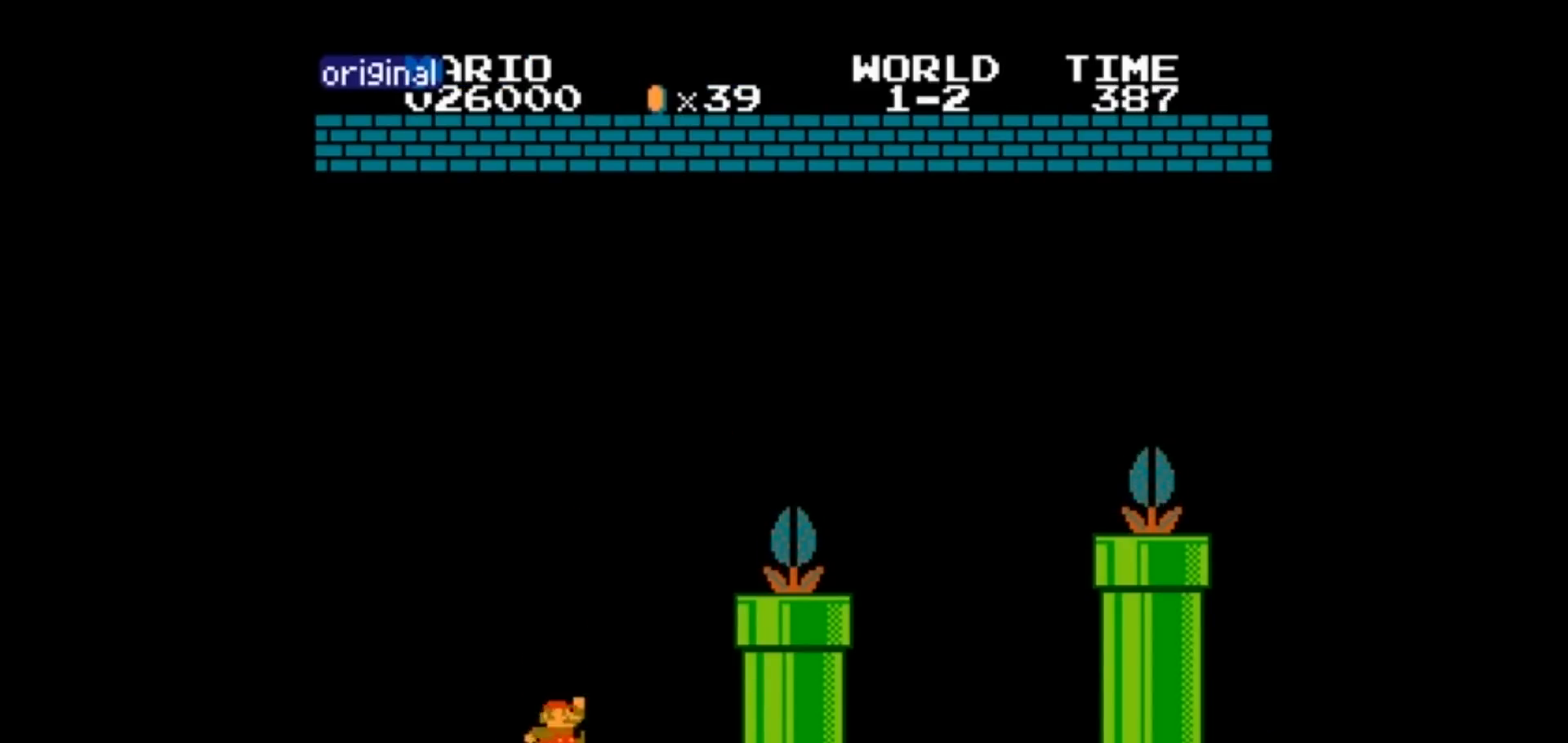
{"buttons": [], "events": [[67, "A", "up"], [67, "DPAD_LEFT", "up"], [67, "DPAD_RIGHT", "down"], [167, "DPAD_RIGHT", "up"], [234, "DPAD_RIGHT", "down"], [267, "DPAD_RIGHT", "up"], [334, "A", "down"], [334, "DPAD_LEFT", "down"], [401, "B", "down"], [401, "DPAD_LEFT", "up"], [401, "DPAD_RIGHT", "down"], [468, "A", "up"], [501, "B", "up"], [501, "DPAD_RIGHT", "up"]]}
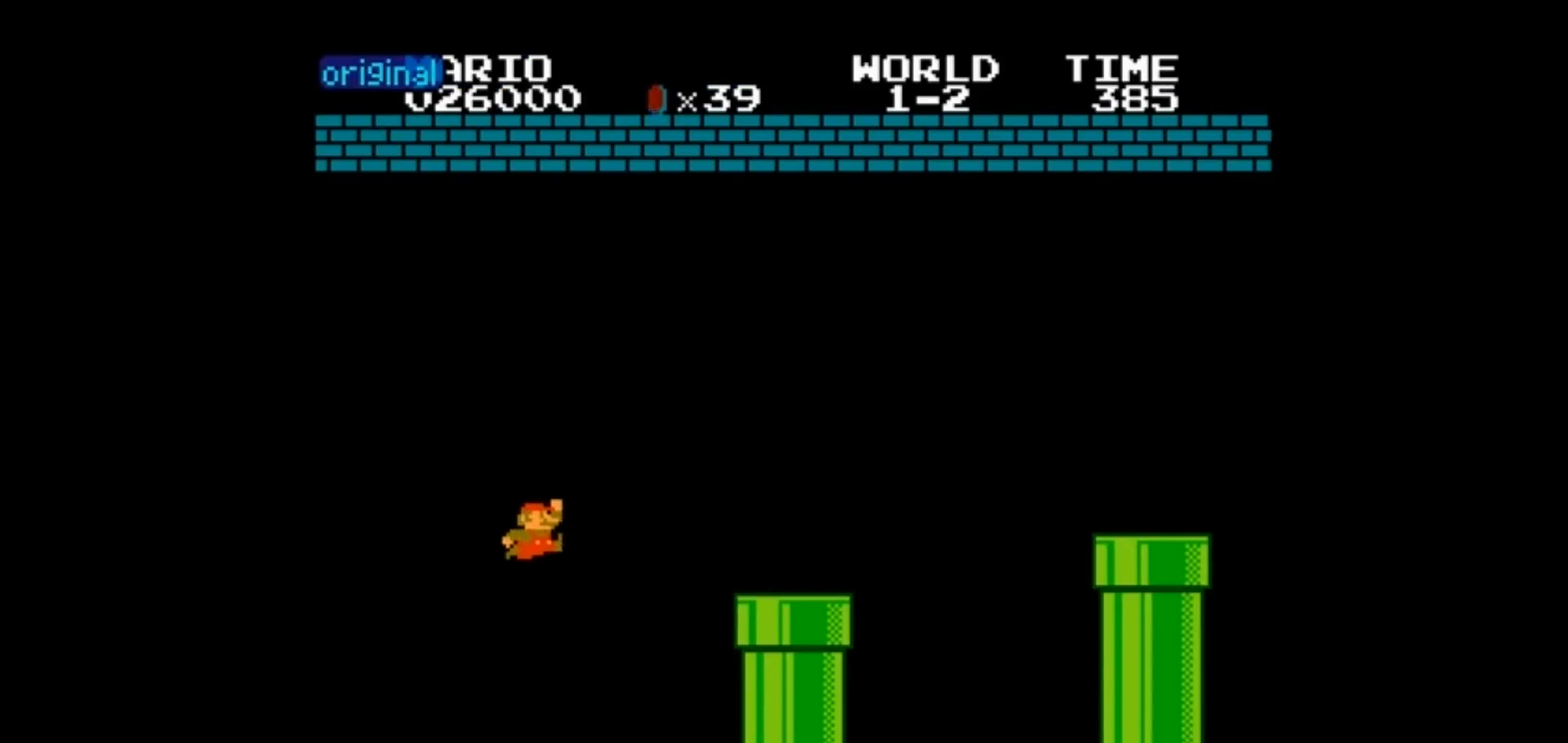
{"buttons": ["A", "B"], "events": [[33, "DPAD_RIGHT", "down"], [67, "A", "down"], [67, "DPAD_RIGHT", "up"], [133, "A", "up"], [133, "DPAD_RIGHT", "down"], [167, "DPAD_RIGHT", "up"], [200, "B", "down"], [200, "DPAD_RIGHT", "down"], [234, "B", "up"], [334, "A", "down"], [334, "DPAD_RIGHT", "up"], [400, "DPAD_LEFT", "down"], [500, "B", "down"], [500, "DPAD_LEFT", "up"]]}
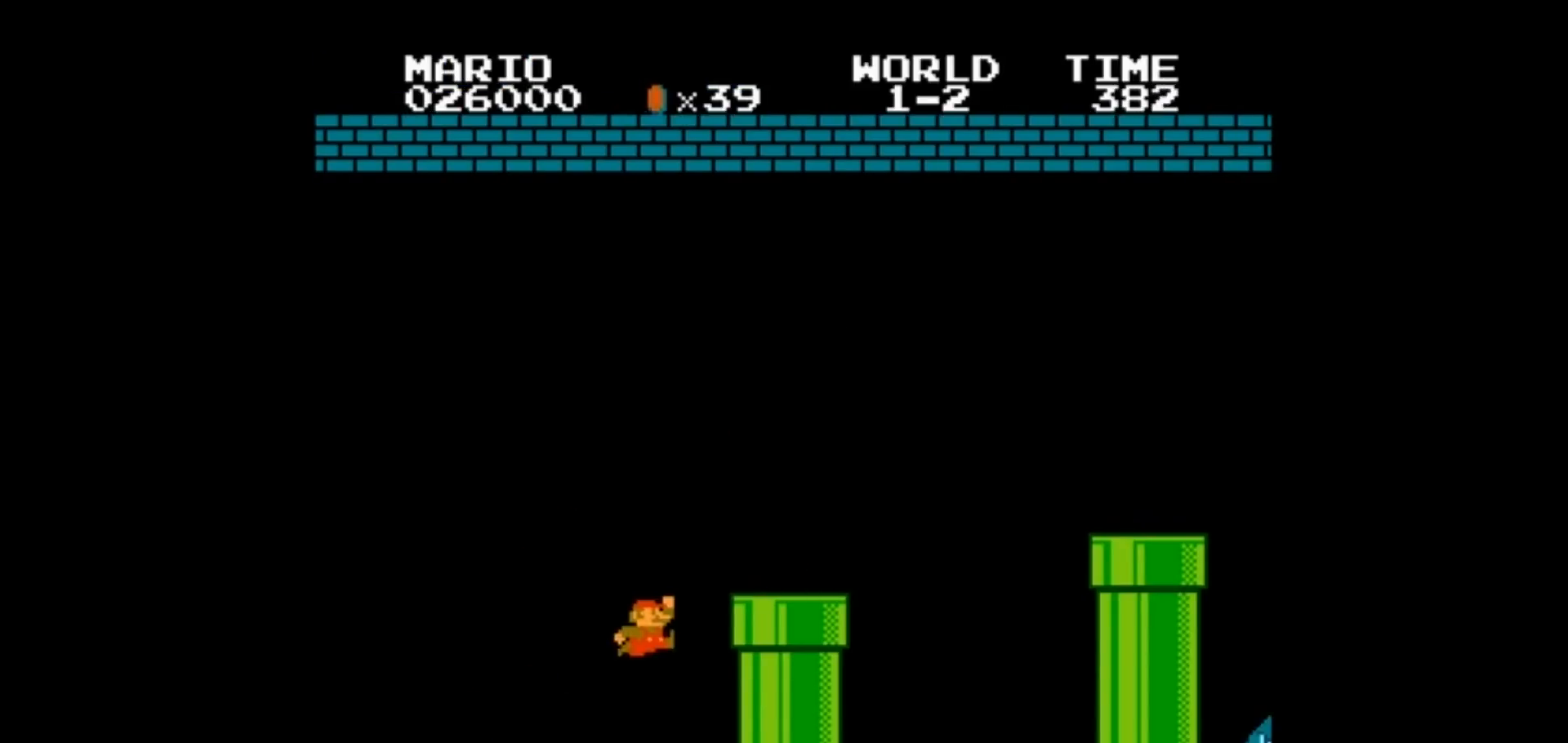
{"buttons": ["B"], "events": [[67, "A", "up"], [67, "B", "up"], [67, "DPAD_RIGHT", "down"], [167, "DPAD_RIGHT", "up"], [234, "B", "down"], [301, "B", "up"], [301, "DPAD_RIGHT", "down"], [367, "B", "down"], [367, "DPAD_RIGHT", "up"]]}
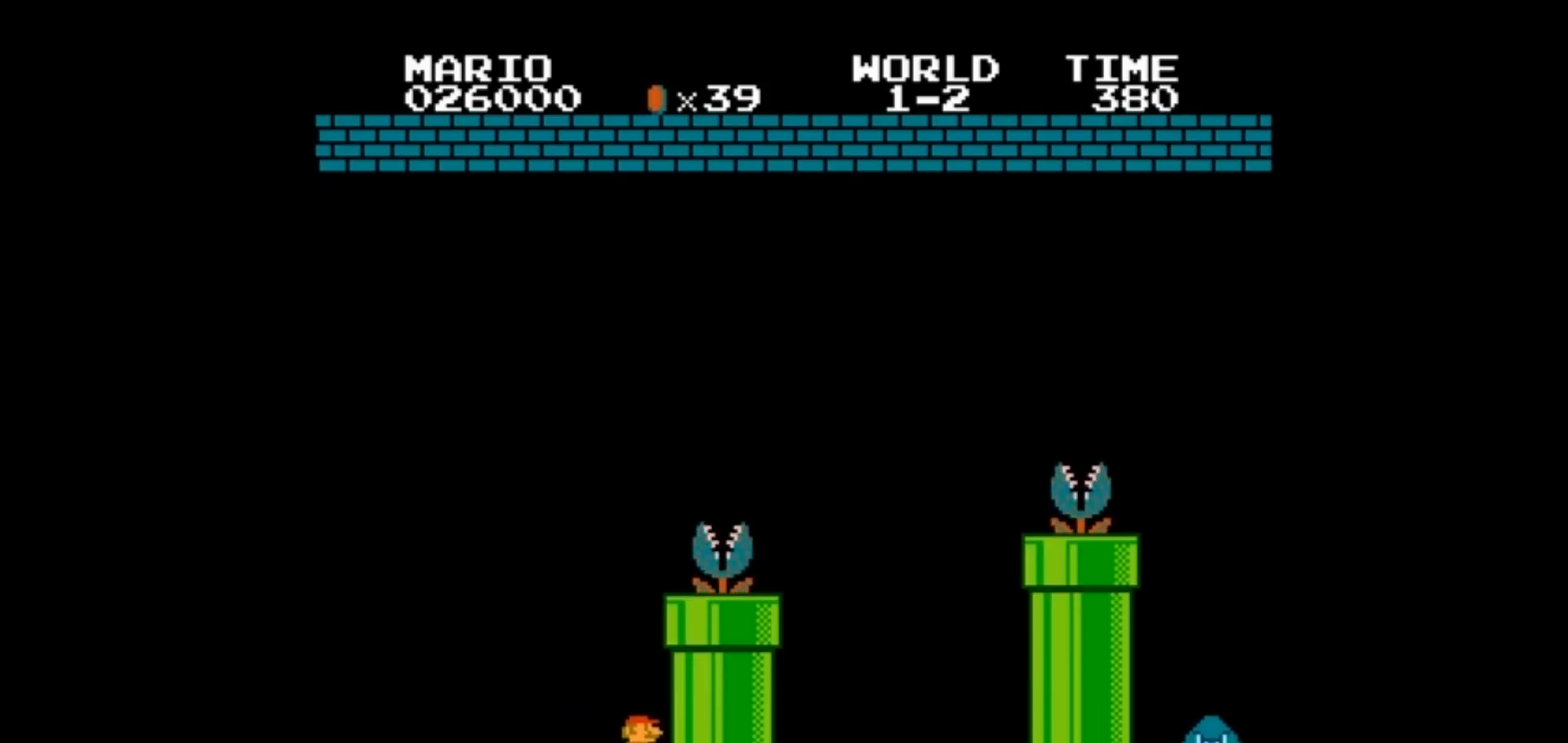
{"buttons": ["A"], "events": [[33, "DPAD_LEFT", "down"], [200, "DPAD_LEFT", "up"], [267, "DPAD_RIGHT", "down"], [367, "A", "down"], [367, "B", "up"], [367, "DPAD_RIGHT", "up"]]}
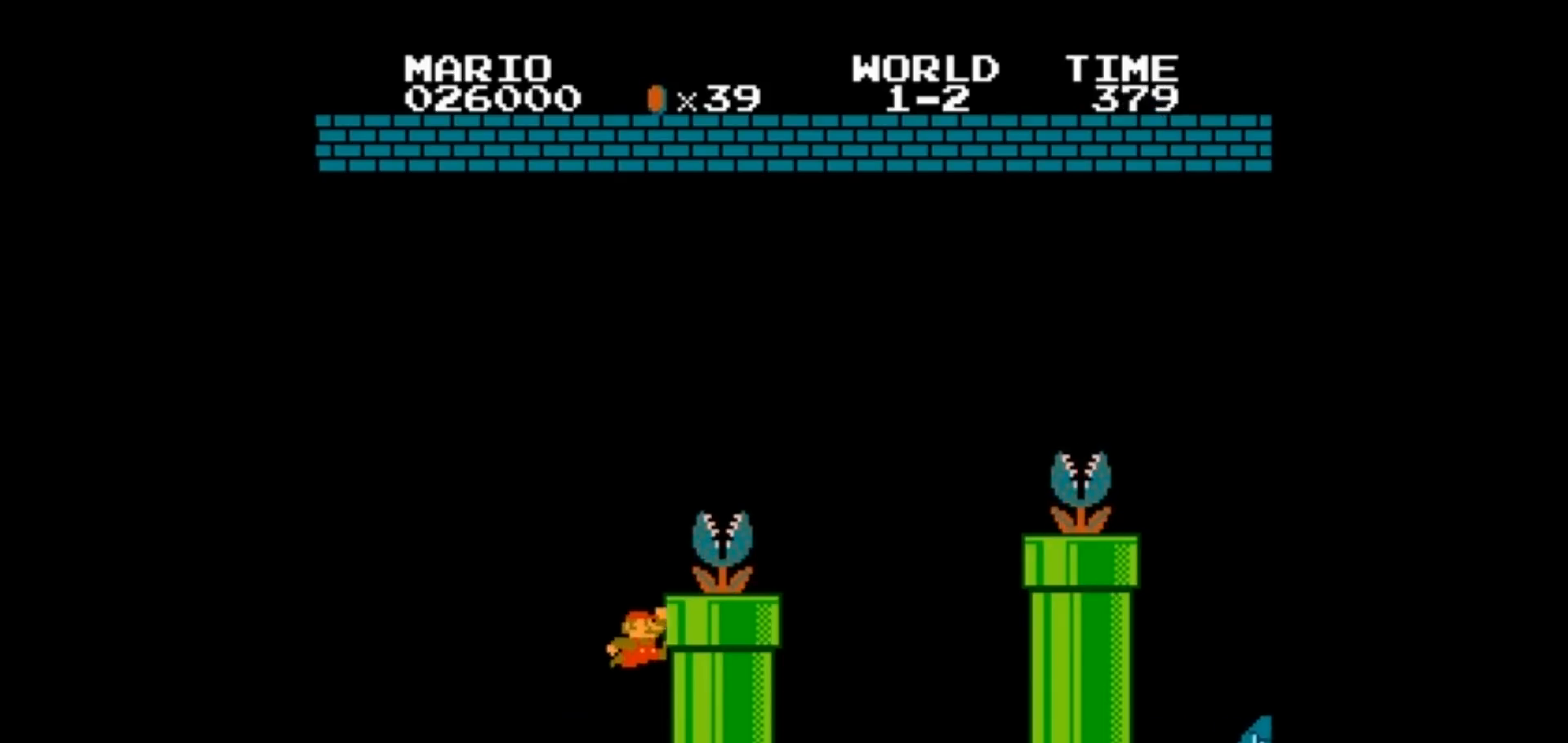
{"buttons": ["A", "B"]}
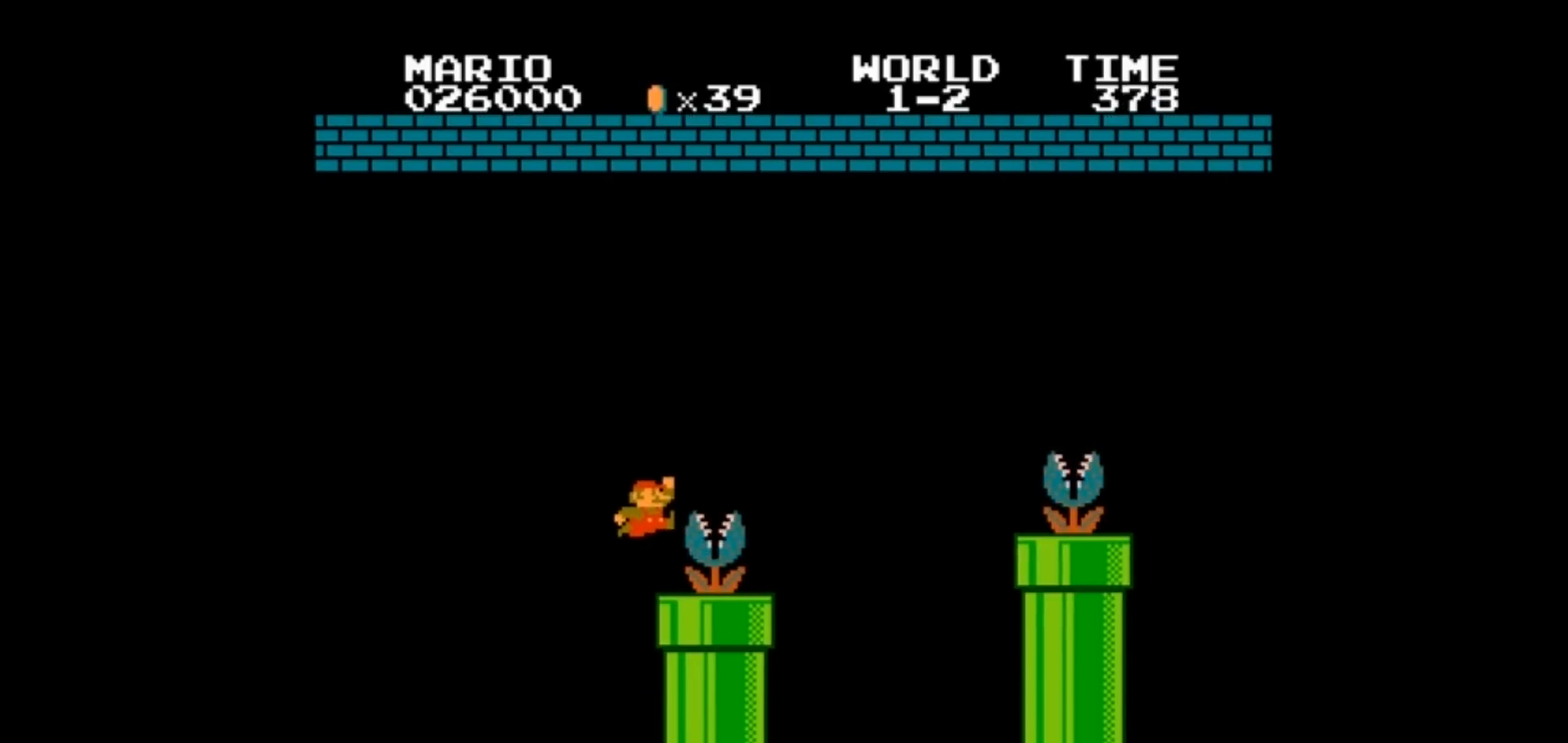
{"buttons": ["DPAD_RIGHT"], "events": [[33, "A", "up"], [33, "B", "up"], [33, "DPAD_RIGHT", "down"], [67, "DPAD_RIGHT", "up"], [200, "DPAD_RIGHT", "down"], [367, "DPAD_RIGHT", "up"], [434, "DPAD_RIGHT", "down"]]}
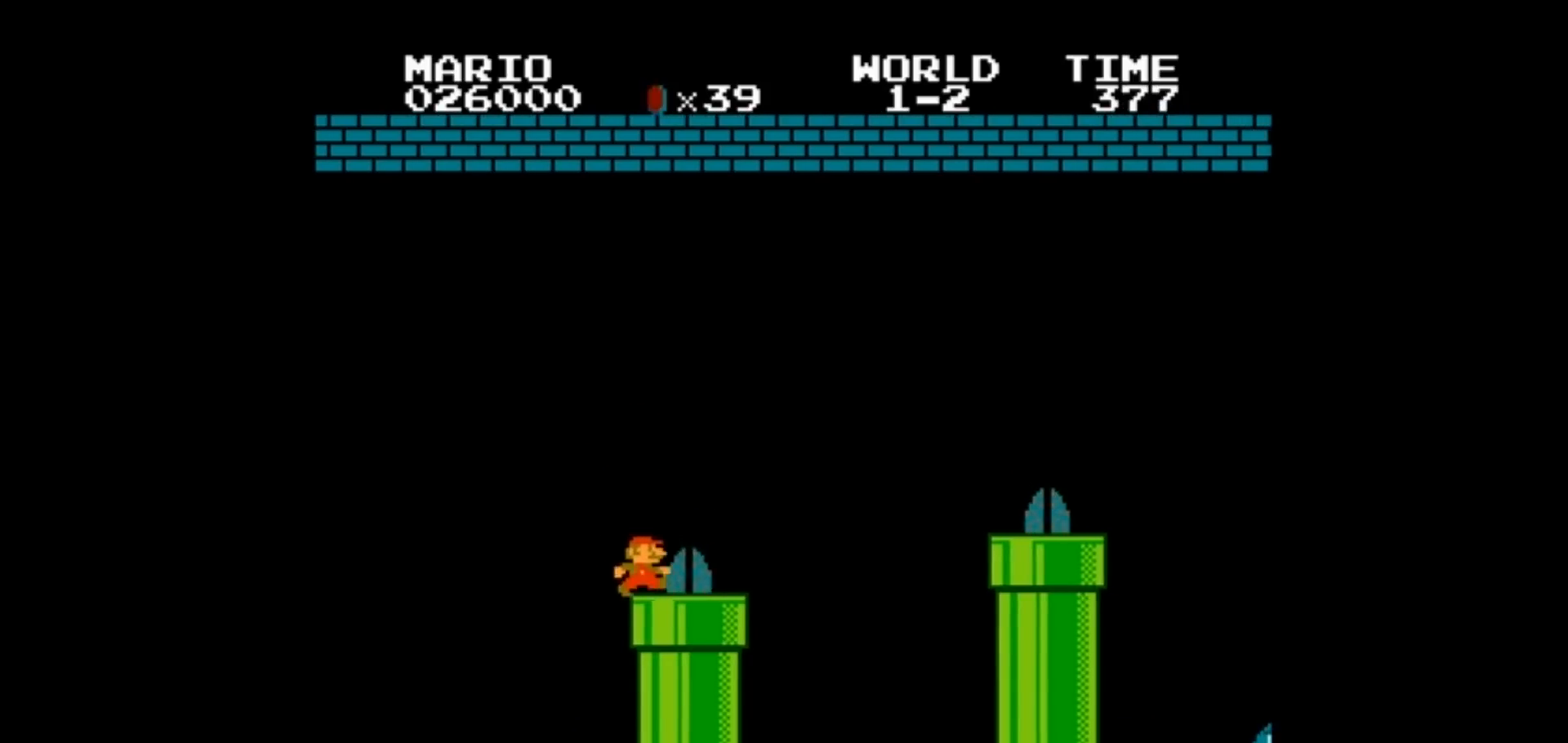
{"buttons": ["B", "DPAD_RIGHT"], "events": [[34, "B", "down"], [34, "DPAD_RIGHT", "up"], [101, "DPAD_RIGHT", "down"], [201, "B", "up"], [201, "DPAD_RIGHT", "up"], [234, "B", "down"], [267, "A", "down"], [267, "B", "up"], [301, "A", "up"], [367, "B", "down"], [501, "DPAD_RIGHT", "down"]]}
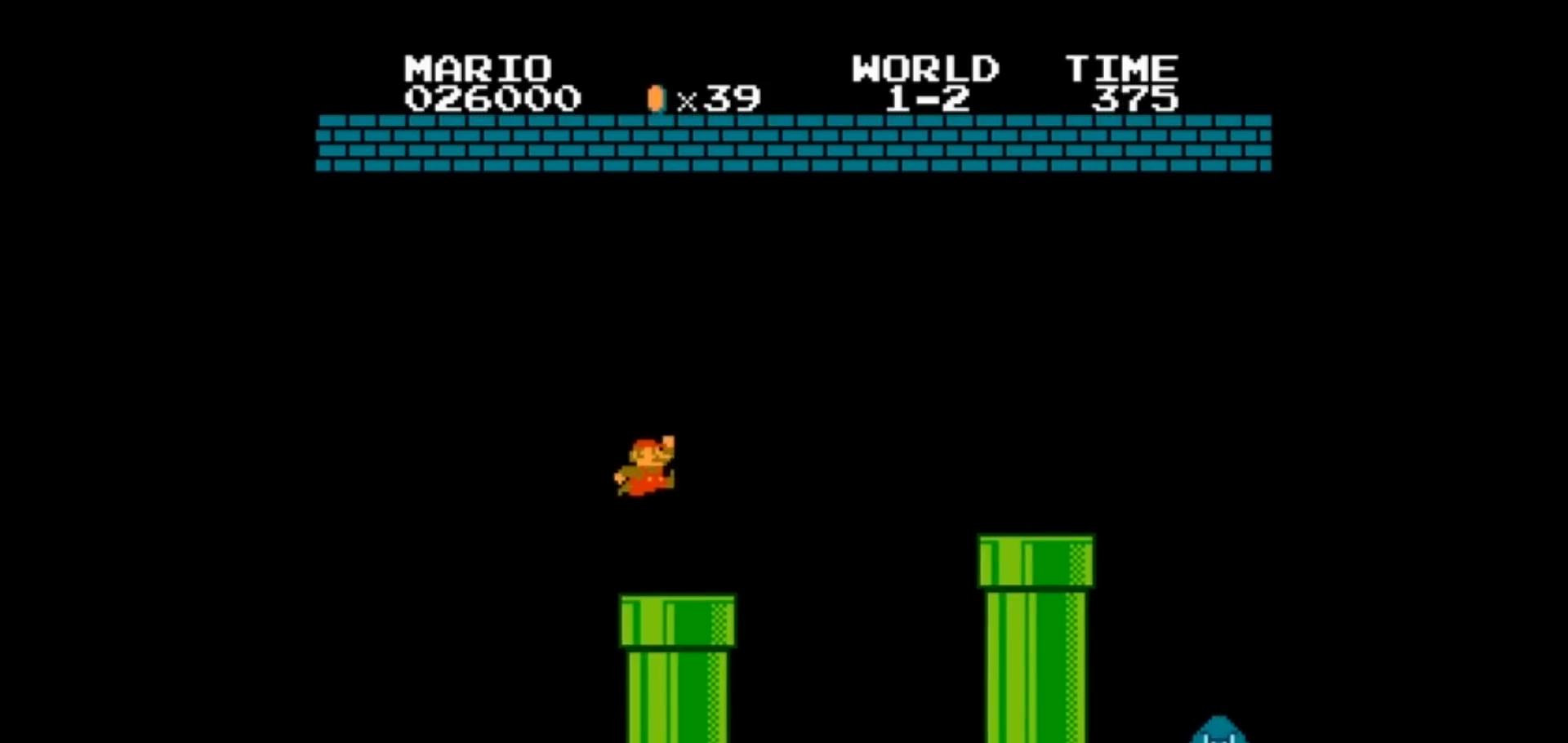
{"buttons": ["B"], "events": [[33, "DPAD_RIGHT", "up"], [167, "DPAD_RIGHT", "down"], [200, "A", "down"], [200, "DPAD_RIGHT", "up"], [234, "A", "up"], [234, "DPAD_RIGHT", "down"], [467, "DPAD_RIGHT", "up"]]}
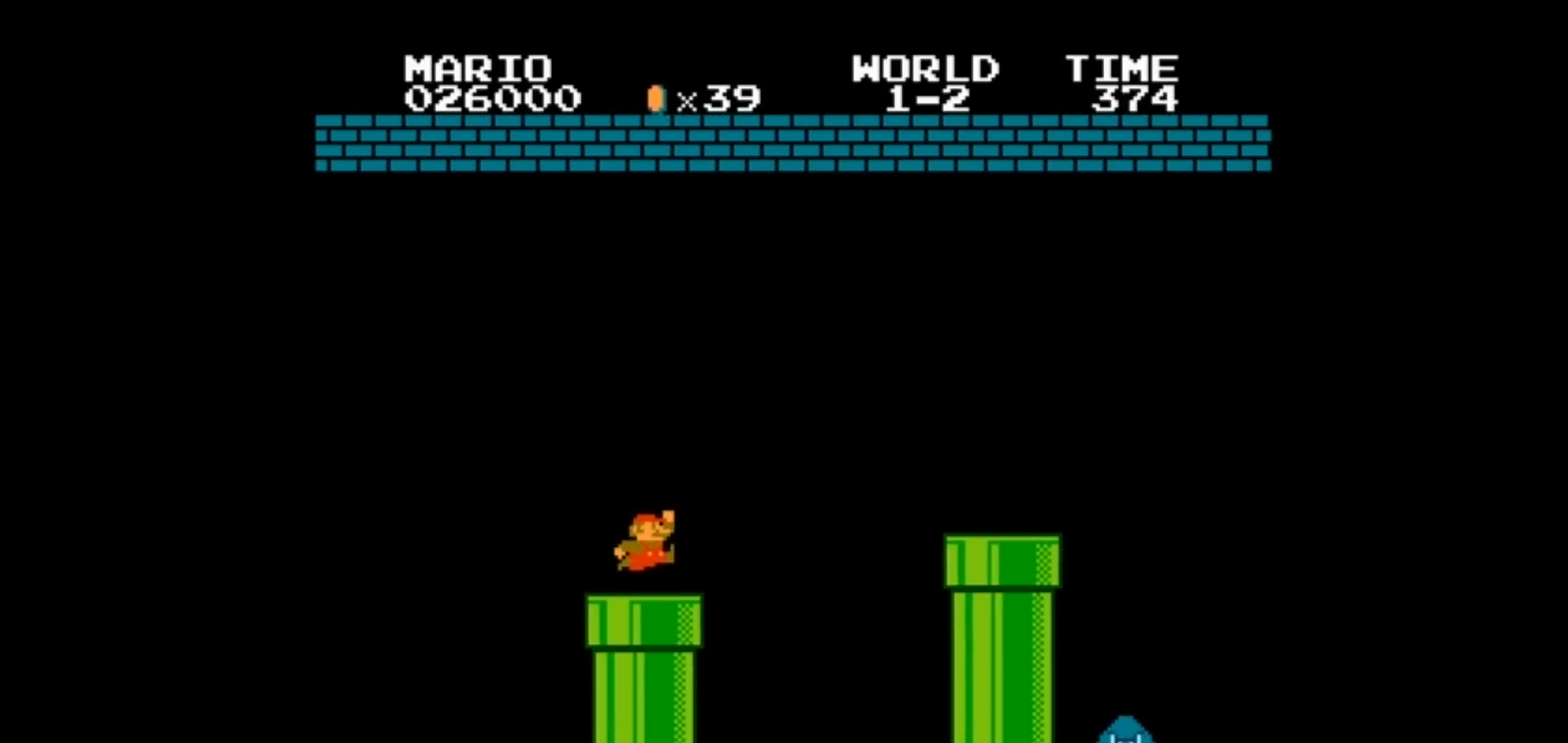
{"buttons": [], "events": [[34, "DPAD_RIGHT", "down"], [101, "B", "up"], [134, "B", "down"], [267, "DPAD_LEFT", "down"], [267, "DPAD_RIGHT", "up"], [367, "B", "up"], [367, "DPAD_LEFT", "up"]]}
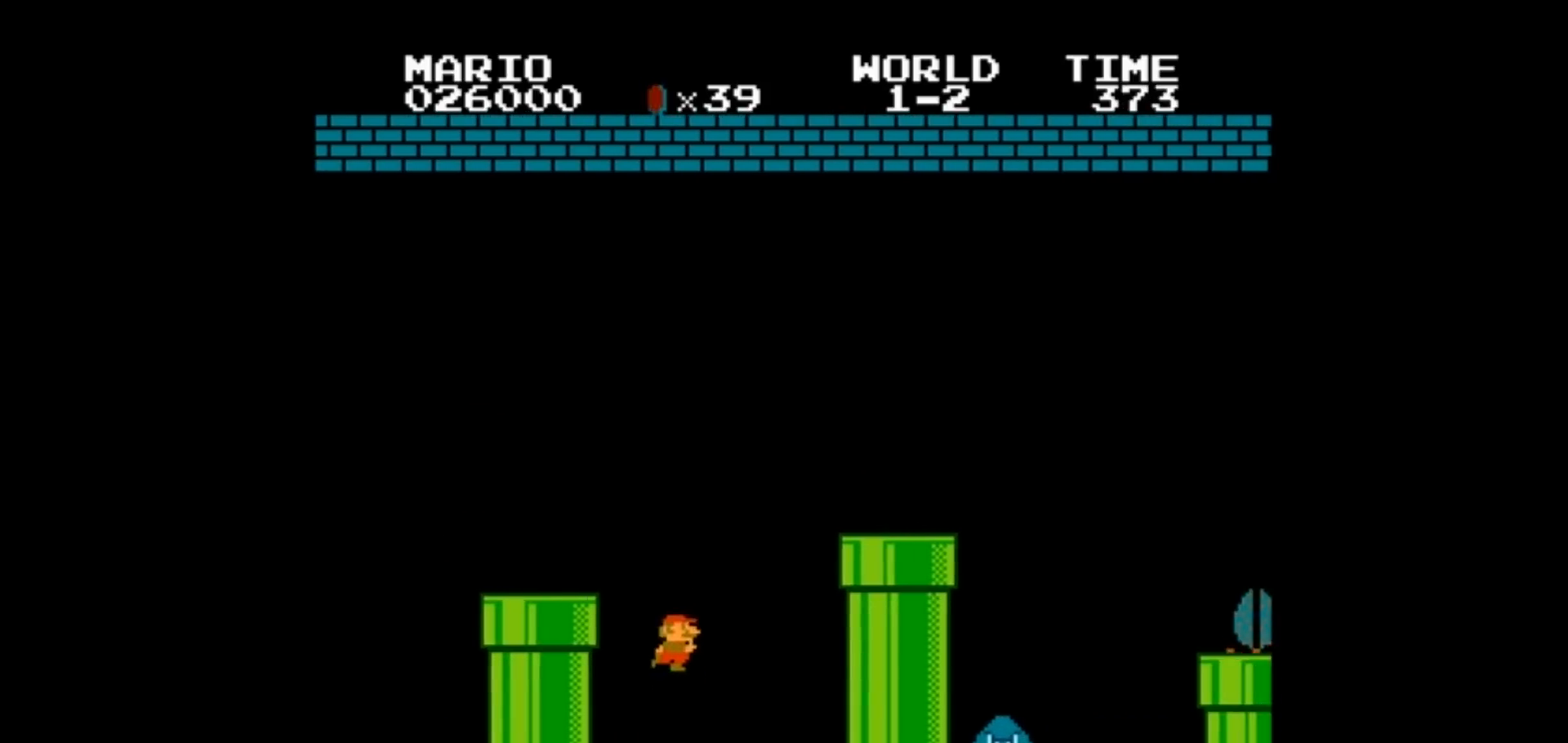
{"buttons": ["DPAD_LEFT"], "events": [[367, "DPAD_LEFT", "down"]]}
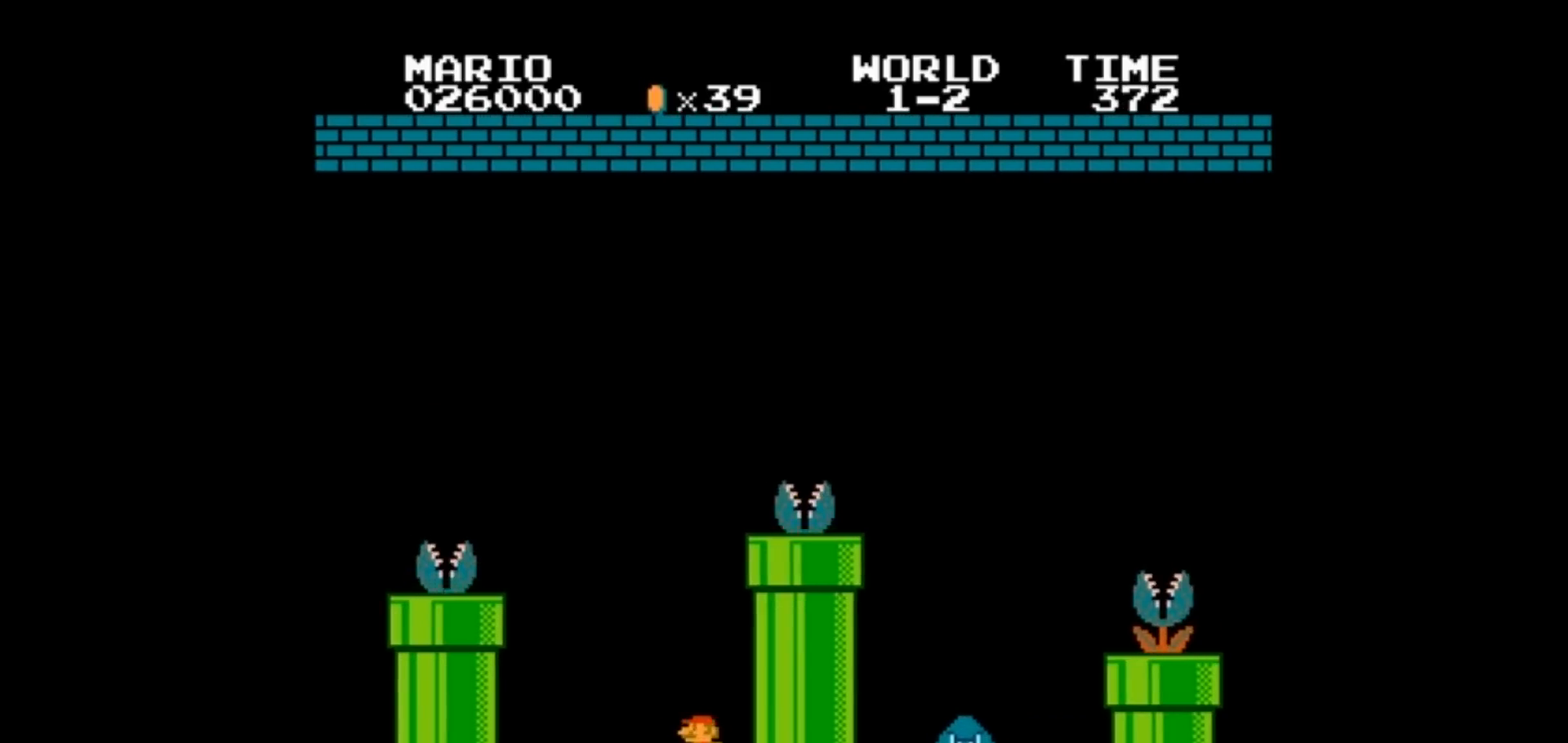
{"buttons": ["A", "DPAD_LEFT"], "events": [[34, "DPAD_LEFT", "up"], [34, "DPAD_RIGHT", "down"], [201, "B", "down"], [401, "A", "down"], [401, "B", "up"], [401, "DPAD_RIGHT", "up"], [434, "DPAD_LEFT", "down"]]}
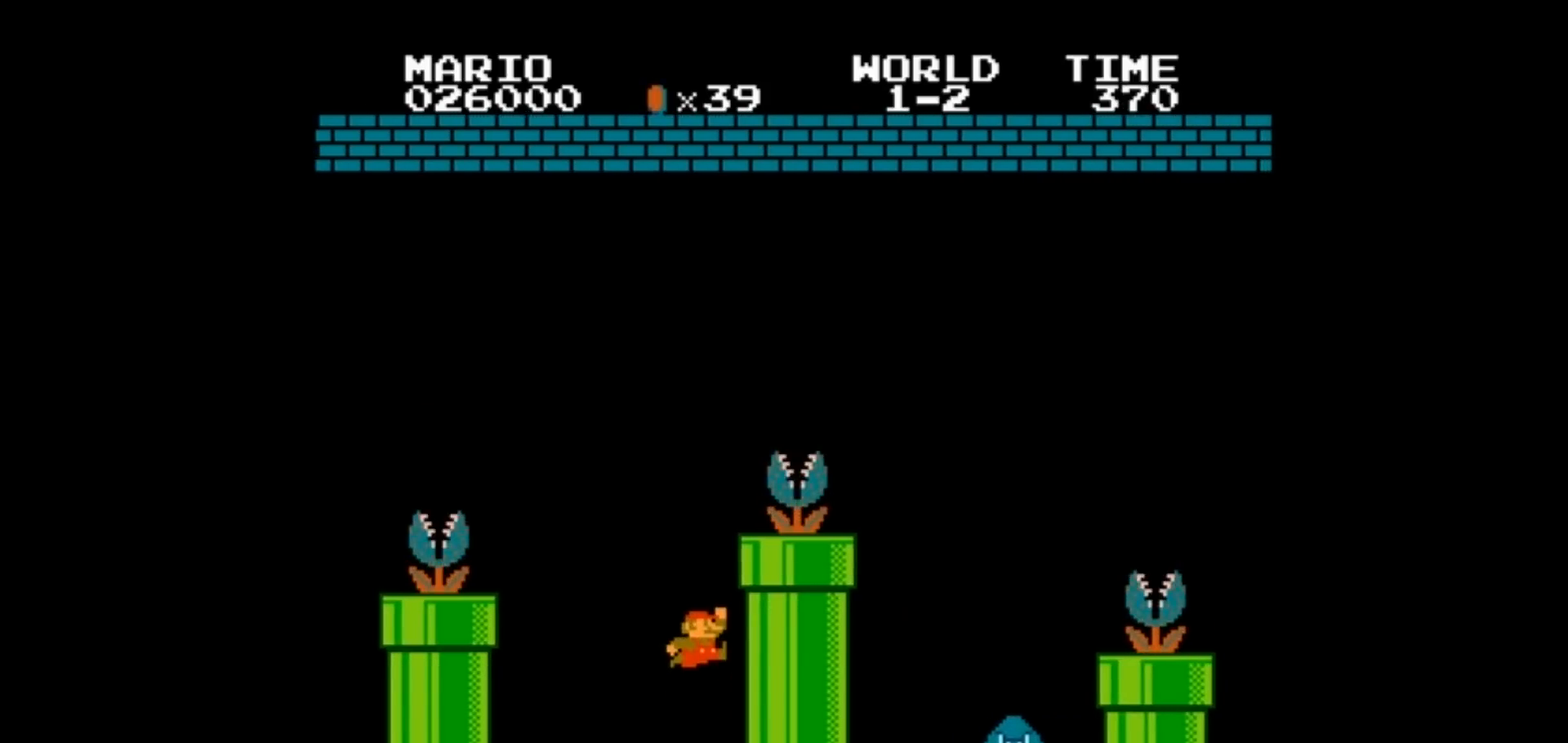
{"buttons": ["B", "DPAD_RIGHT"], "events": [[33, "A", "up"], [33, "DPAD_LEFT", "up"], [100, "B", "down"], [133, "DPAD_RIGHT", "down"], [200, "B", "up"], [200, "DPAD_LEFT", "down"], [200, "DPAD_RIGHT", "up"], [367, "B", "down"], [367, "DPAD_LEFT", "up"], [434, "DPAD_RIGHT", "down"]]}
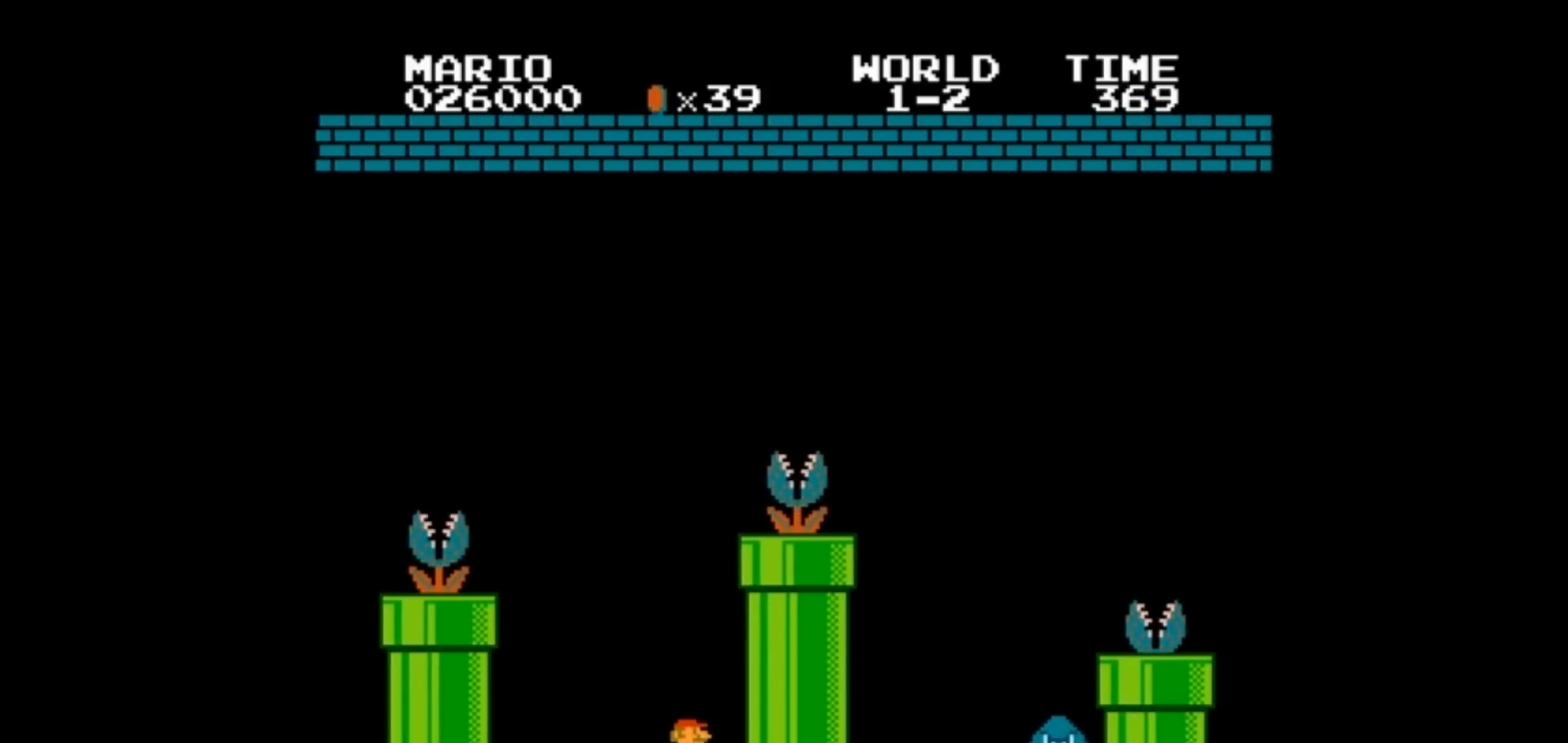
{"buttons": ["B", "DPAD_RIGHT"], "events": [[34, "DPAD_RIGHT", "up"], [167, "DPAD_RIGHT", "down"], [201, "B", "up"], [201, "DPAD_LEFT", "down"], [201, "DPAD_RIGHT", "up"], [334, "B", "down"], [334, "DPAD_LEFT", "up"], [334, "DPAD_RIGHT", "down"], [401, "DPAD_RIGHT", "up"], [501, "DPAD_RIGHT", "down"]]}
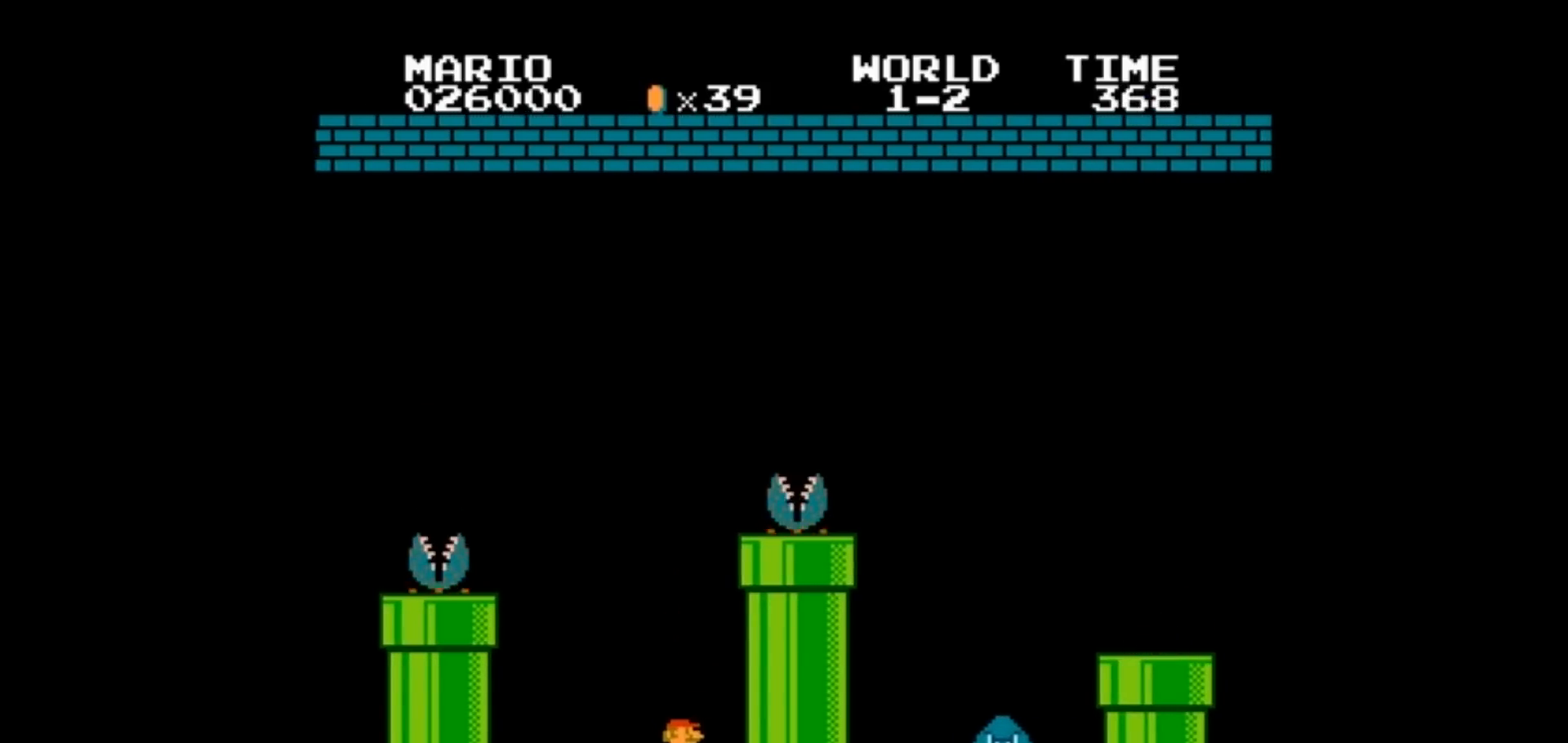
{"buttons": [], "events": [[33, "DPAD_RIGHT", "up"], [167, "DPAD_RIGHT", "down"], [200, "A", "down"], [200, "B", "up"], [200, "DPAD_RIGHT", "up"], [334, "A", "up"]]}
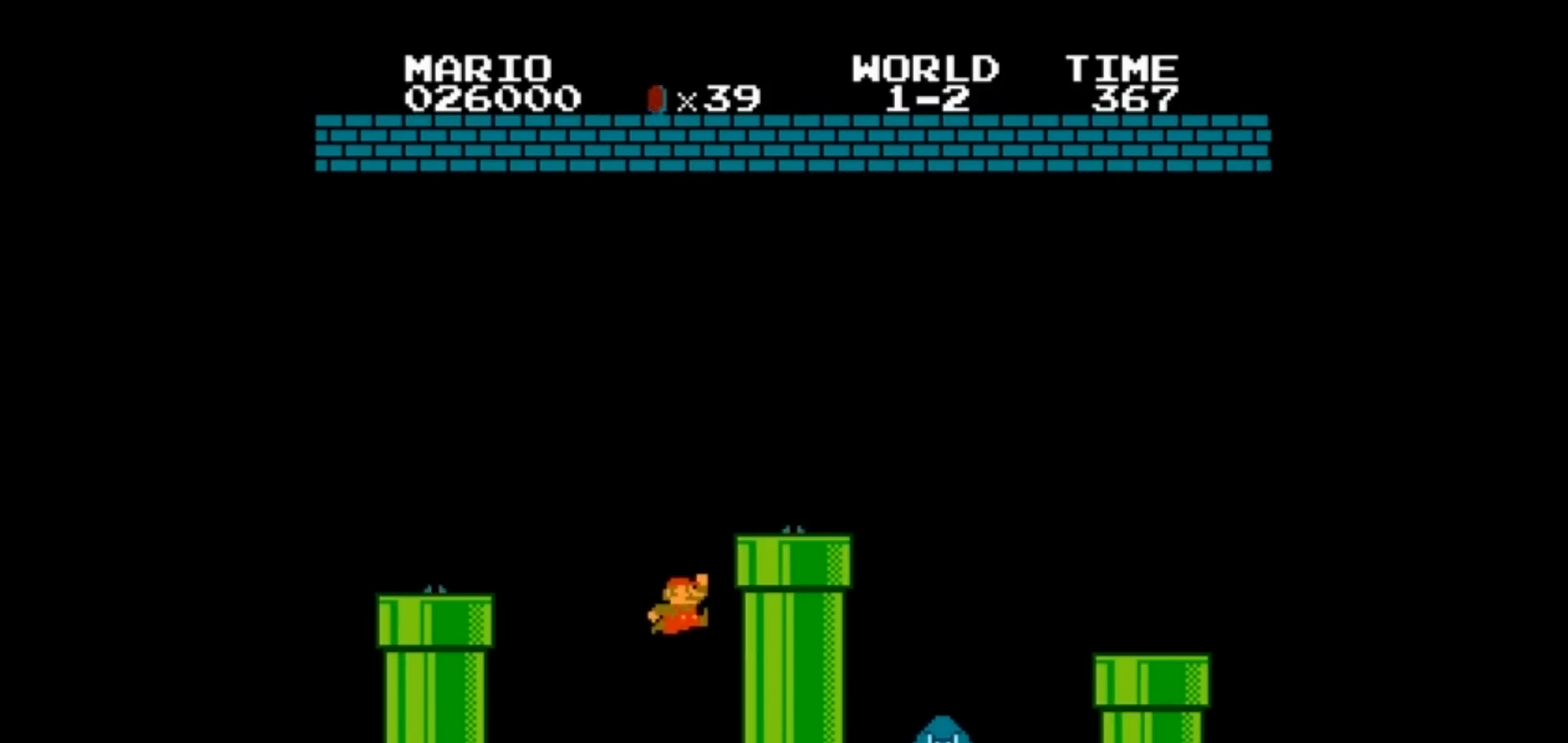
{"buttons": ["B", "DPAD_RIGHT"], "events": [[201, "B", "down"], [201, "DPAD_RIGHT", "down"], [234, "DPAD_RIGHT", "up"], [267, "DPAD_RIGHT", "down"], [301, "DPAD_RIGHT", "up"], [334, "DPAD_RIGHT", "down"], [367, "DPAD_RIGHT", "up"], [468, "DPAD_RIGHT", "down"]]}
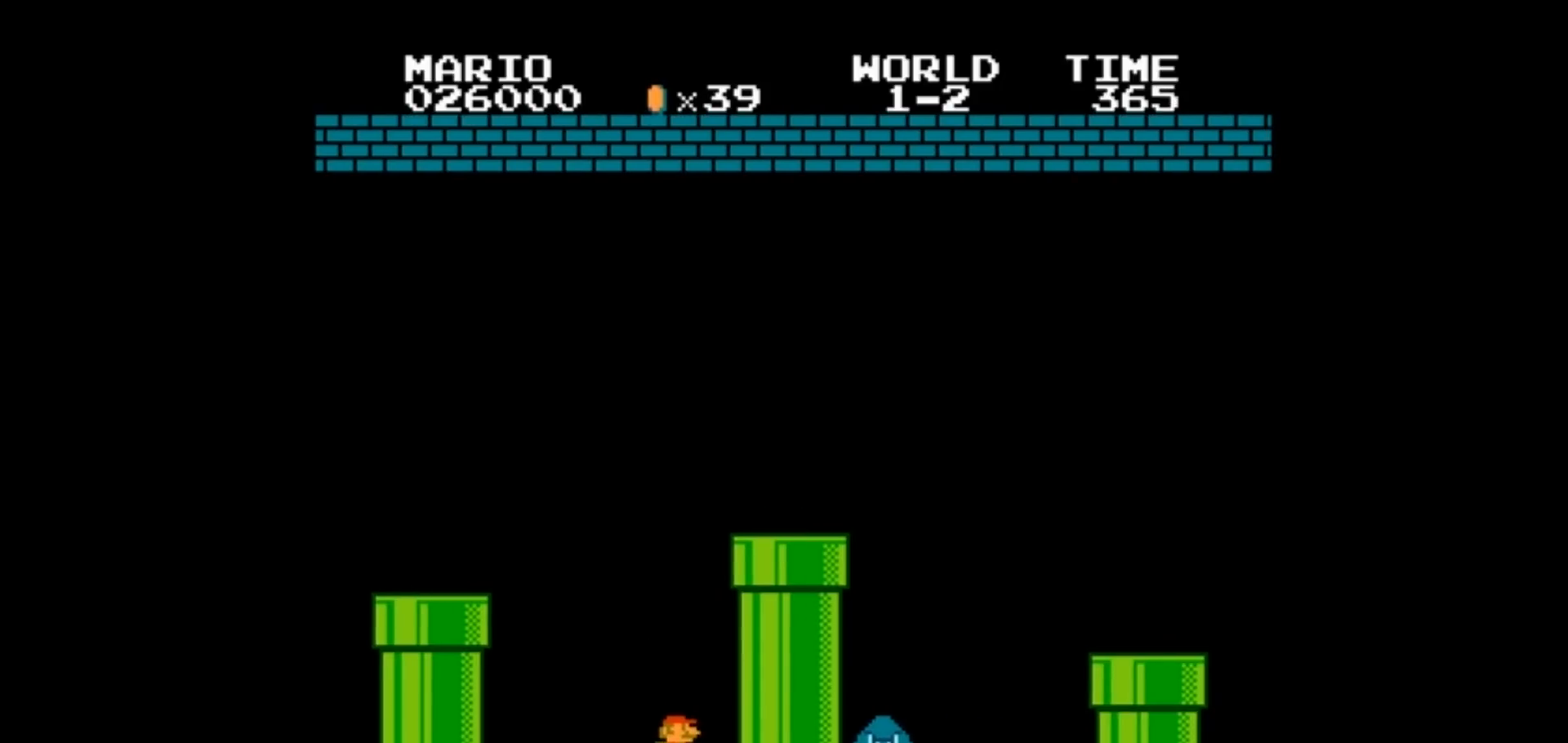
{"buttons": [], "events": [[167, "B", "up"], [167, "DPAD_RIGHT", "up"], [334, "B", "down"], [334, "DPAD_RIGHT", "down"], [500, "B", "up"], [500, "DPAD_RIGHT", "up"]]}
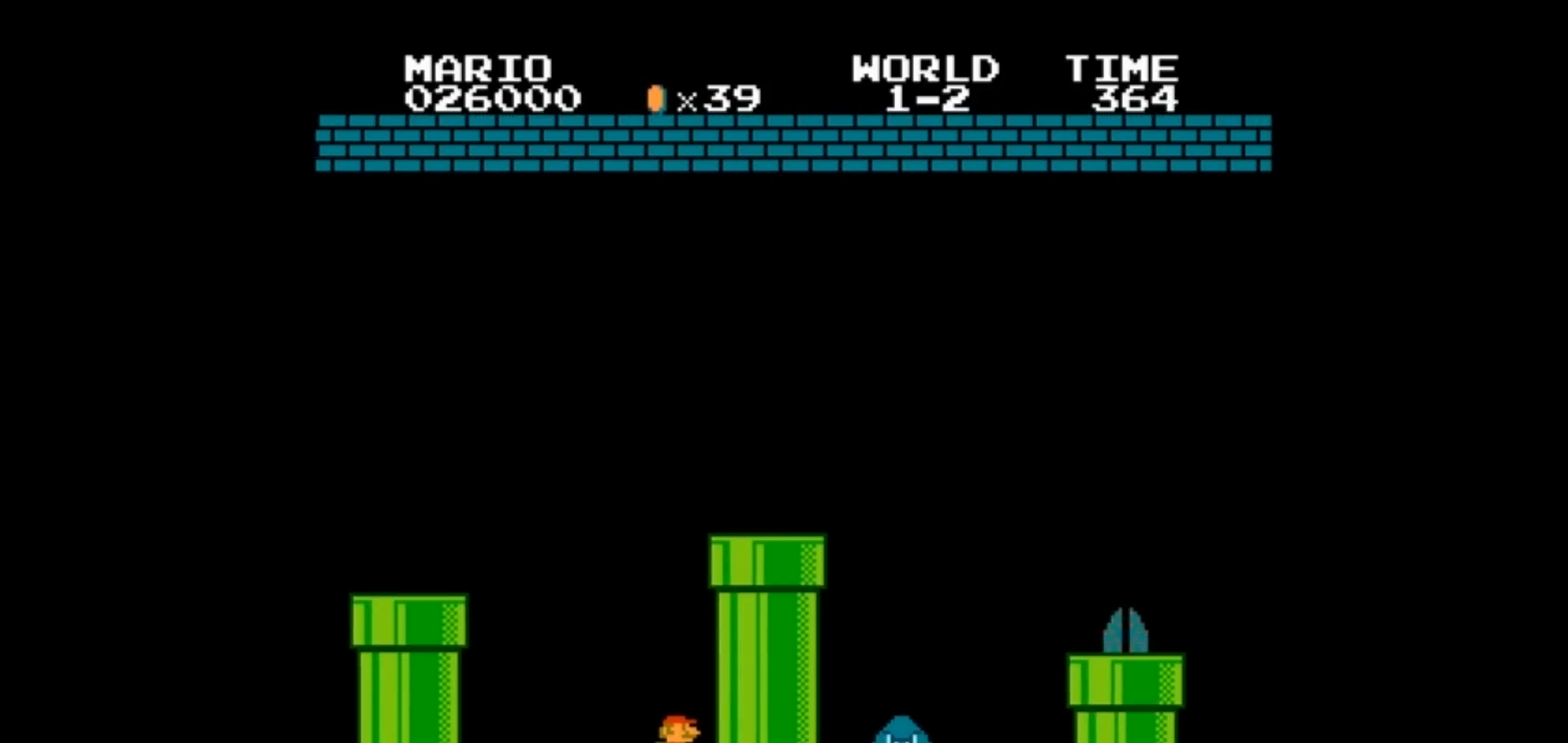
{"buttons": ["DPAD_RIGHT"], "events": [[67, "A", "down"], [101, "A", "up"], [468, "DPAD_RIGHT", "down"]]}
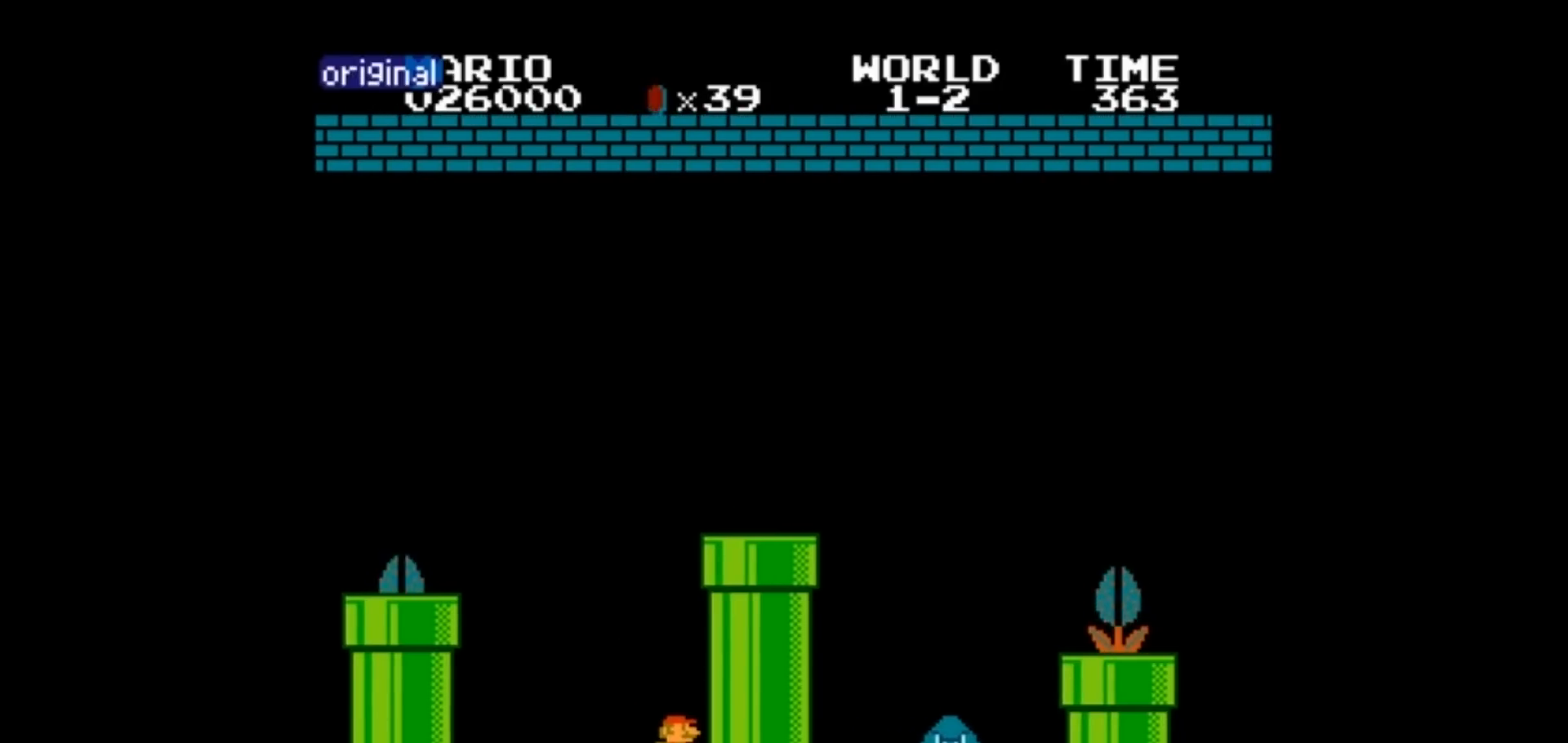
{"buttons": ["B", "DPAD_RIGHT"], "events": [[33, "B", "down"], [33, "DPAD_RIGHT", "up"], [167, "DPAD_RIGHT", "down"], [200, "DPAD_RIGHT", "up"], [300, "DPAD_RIGHT", "down"], [334, "B", "up"], [367, "B", "down"], [367, "DPAD_RIGHT", "up"], [500, "DPAD_RIGHT", "down"]]}
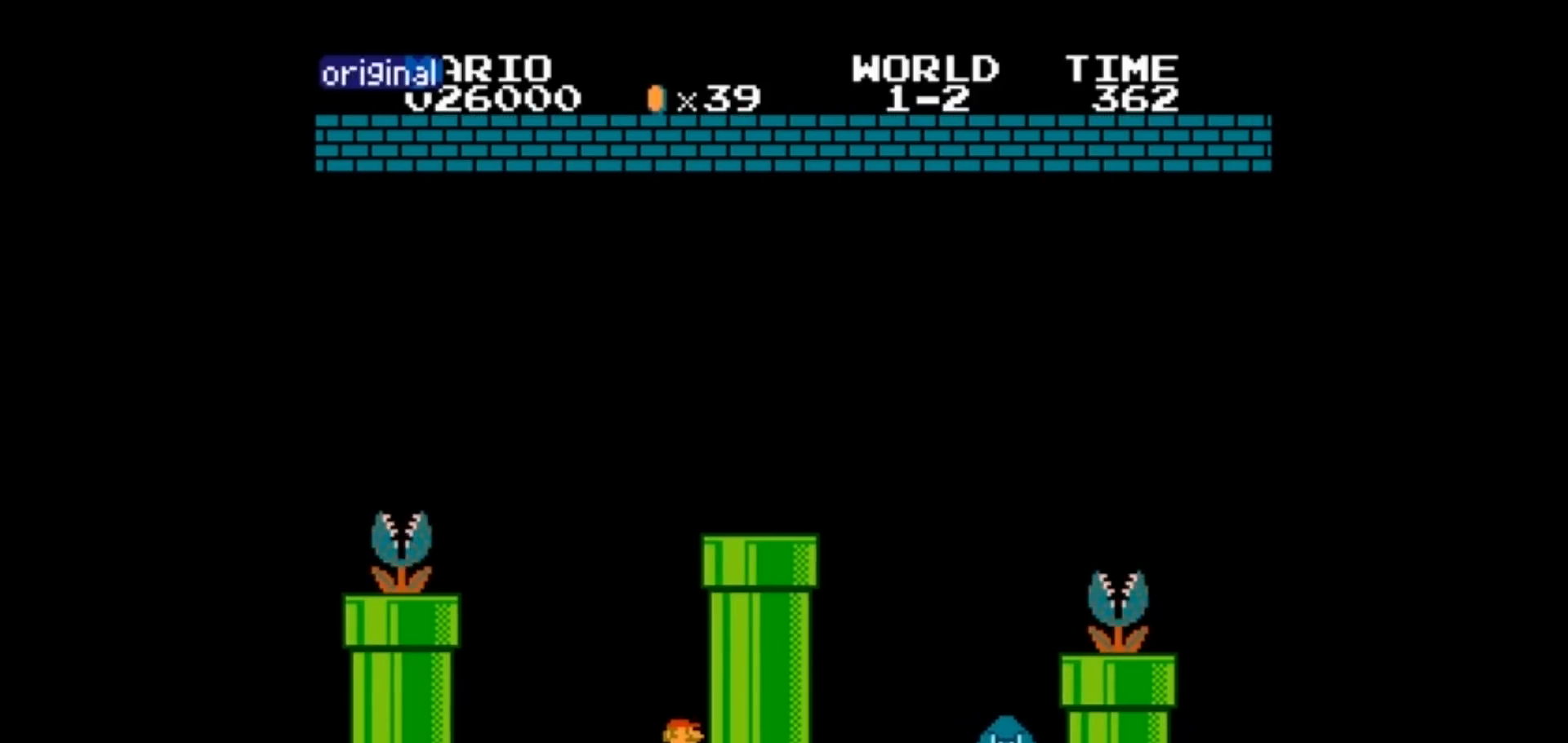
{"buttons": ["B"], "events": [[34, "B", "up"], [34, "DPAD_RIGHT", "up"], [167, "B", "down"], [301, "DPAD_RIGHT", "down"], [334, "DPAD_LEFT", "down"], [334, "DPAD_RIGHT", "up"], [468, "DPAD_LEFT", "up"], [468, "DPAD_RIGHT", "down"], [501, "DPAD_RIGHT", "up"]]}